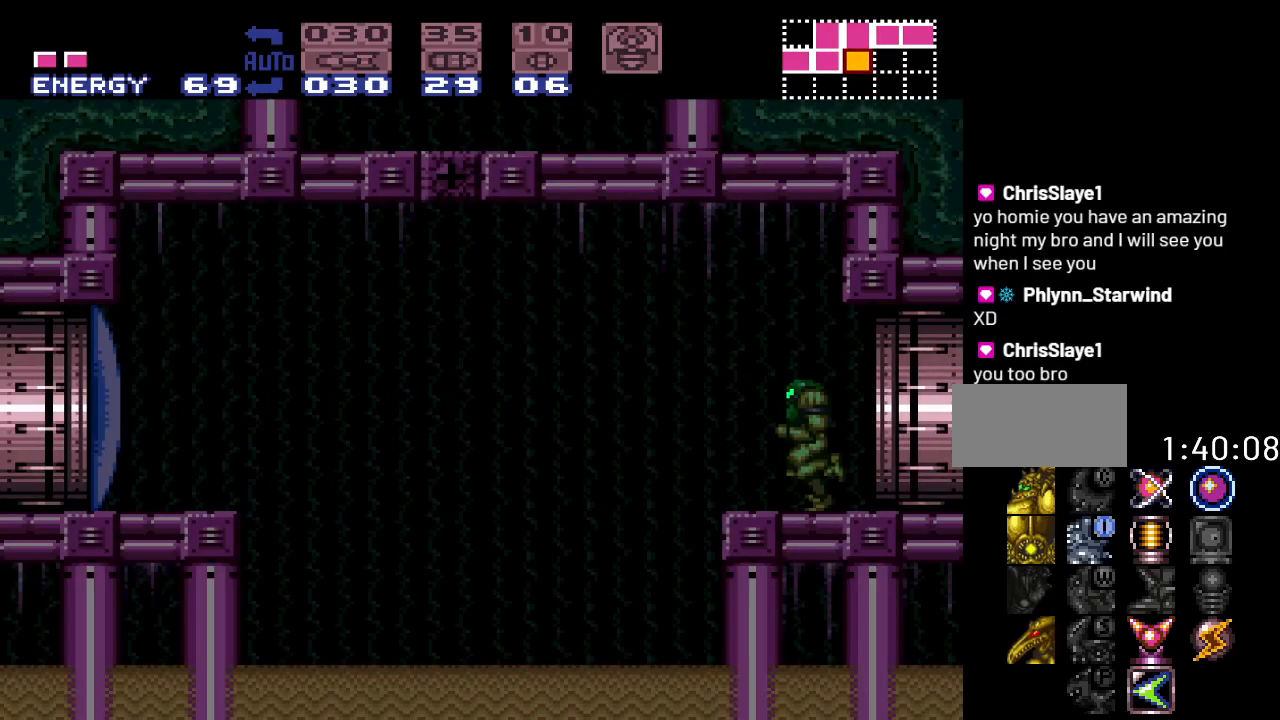
Gameplay with a controller (Nintendo layout); each line is a JSON object with the inputs held at the frame after it. "events" lists button and stick changes between this image and that frame as [ms after this image, input, new state], when the widget could be followed in between. Not read: L3 R3.
{"buttons": ["Y"], "events": [[117, "DPAD_RIGHT", "down"], [117, "Y", "down"], [483, "DPAD_RIGHT", "up"]]}
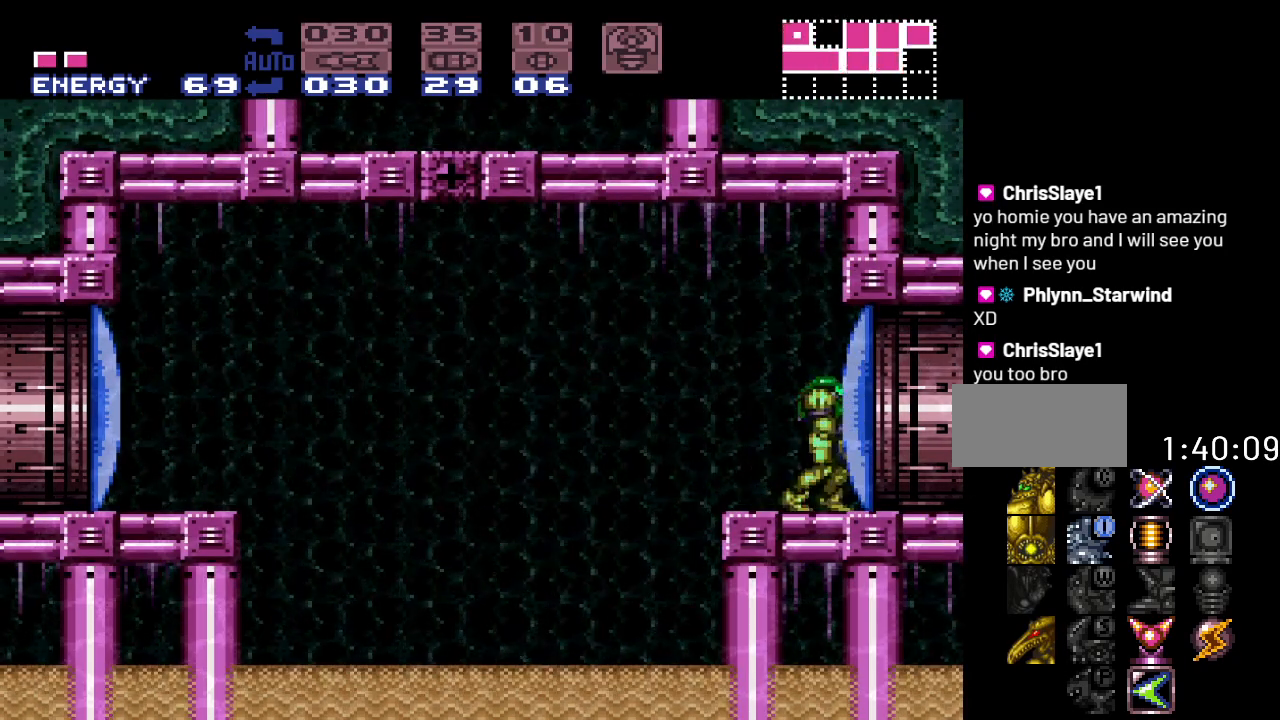
{"buttons": ["B", "Y", "DPAD_LEFT"], "events": [[83, "DPAD_LEFT", "down"], [400, "B", "down"]]}
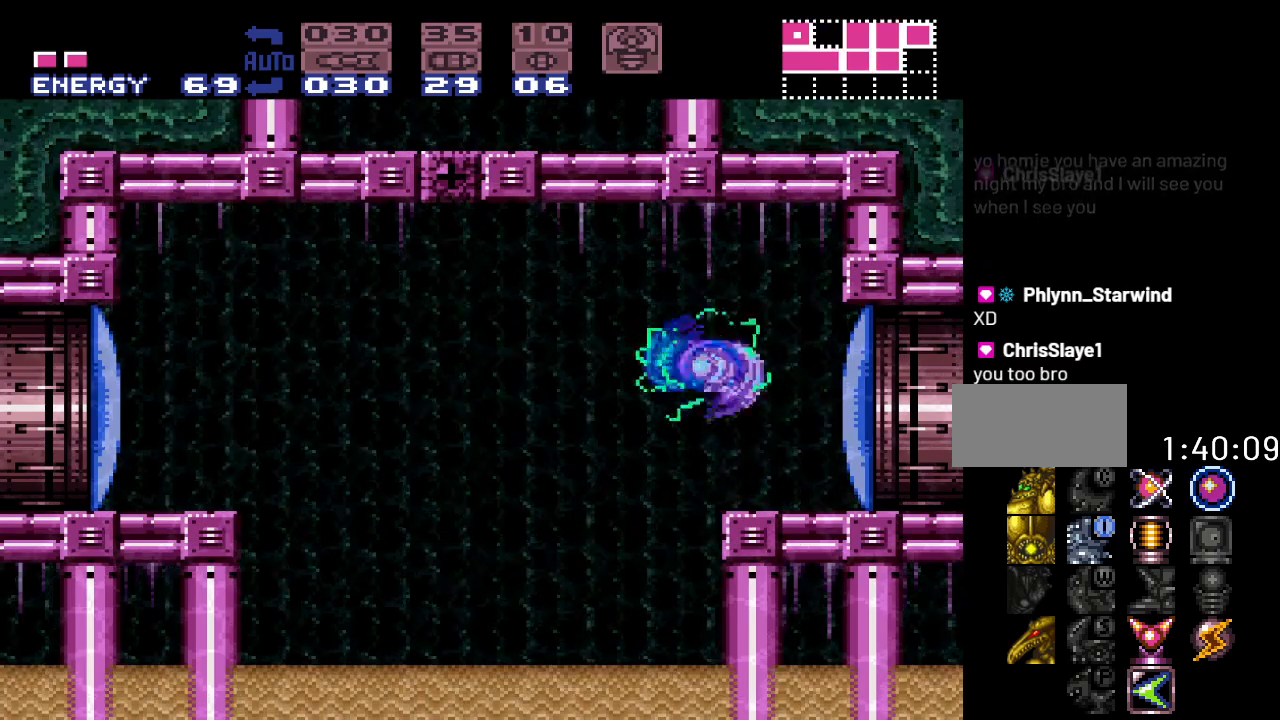
{"buttons": ["Y", "DPAD_LEFT"], "events": [[50, "B", "up"]]}
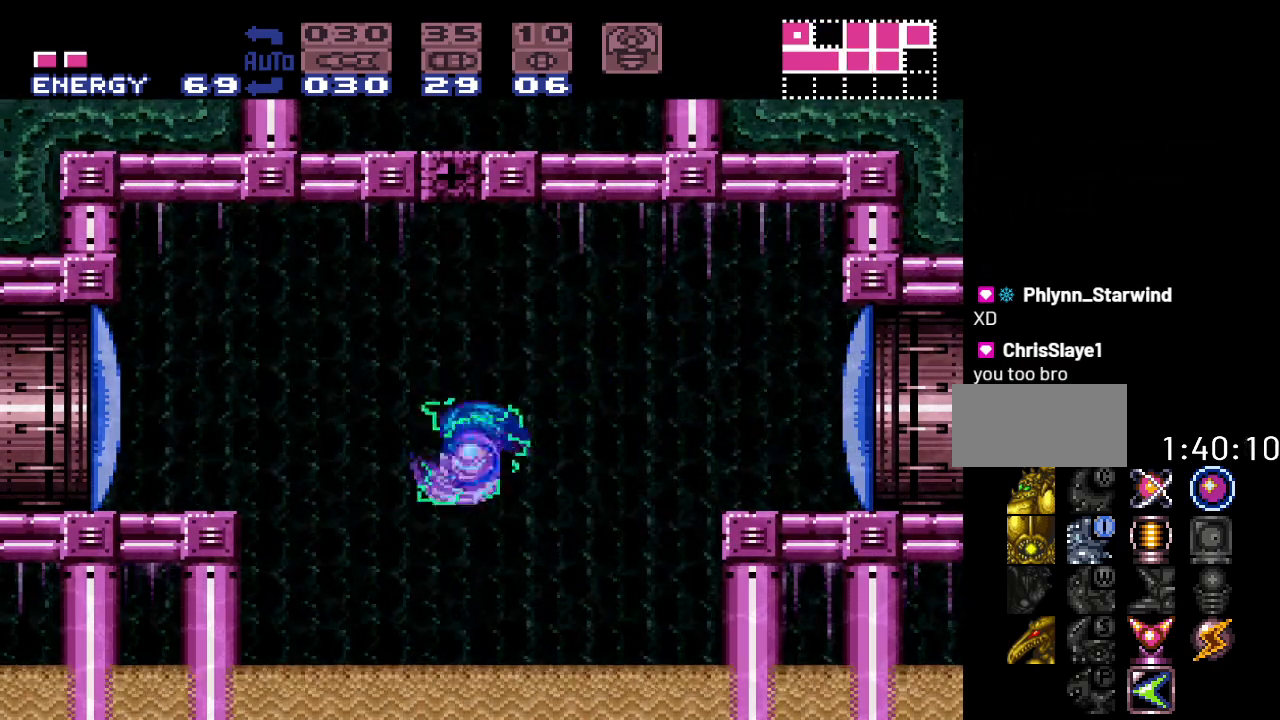
{"buttons": ["A", "L1", "DPAD_LEFT"], "events": [[50, "B", "down"], [200, "B", "up"], [233, "L1", "down"], [233, "Y", "up"], [433, "A", "down"]]}
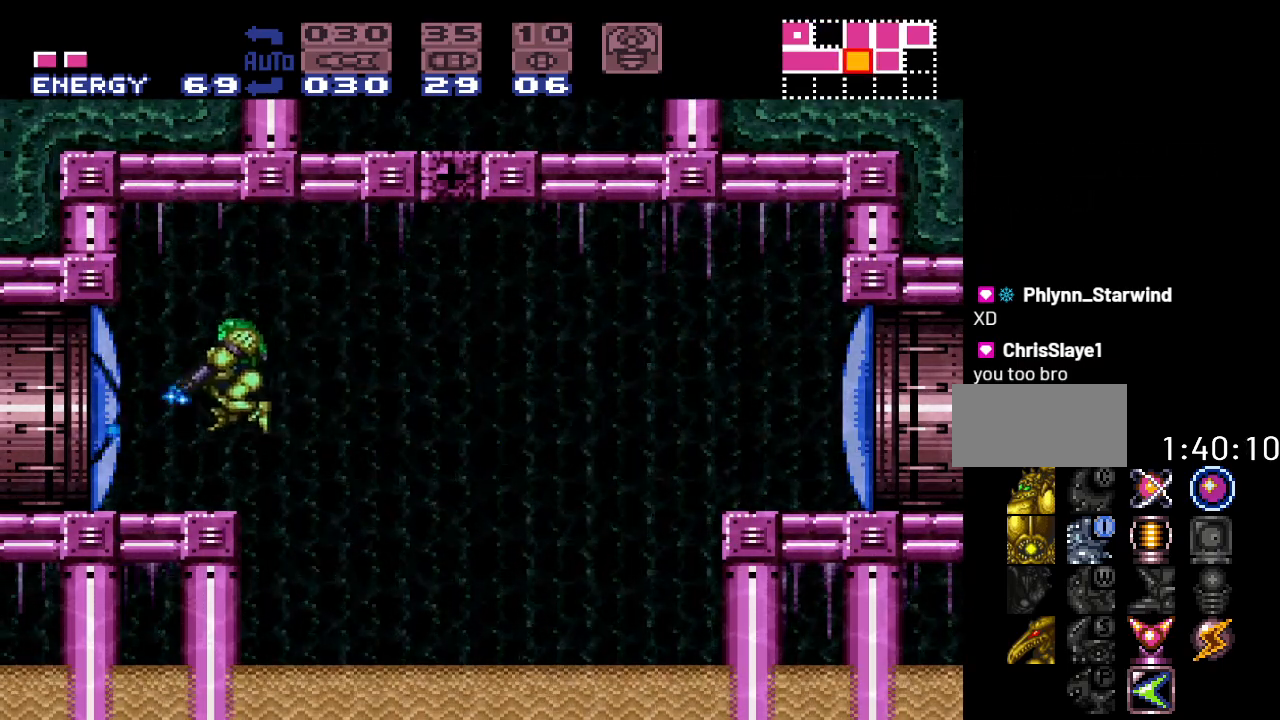
{"buttons": ["Y", "DPAD_LEFT"], "events": [[17, "DPAD_LEFT", "up"], [50, "A", "up"], [83, "L1", "up"], [300, "Y", "down"], [417, "DPAD_LEFT", "down"]]}
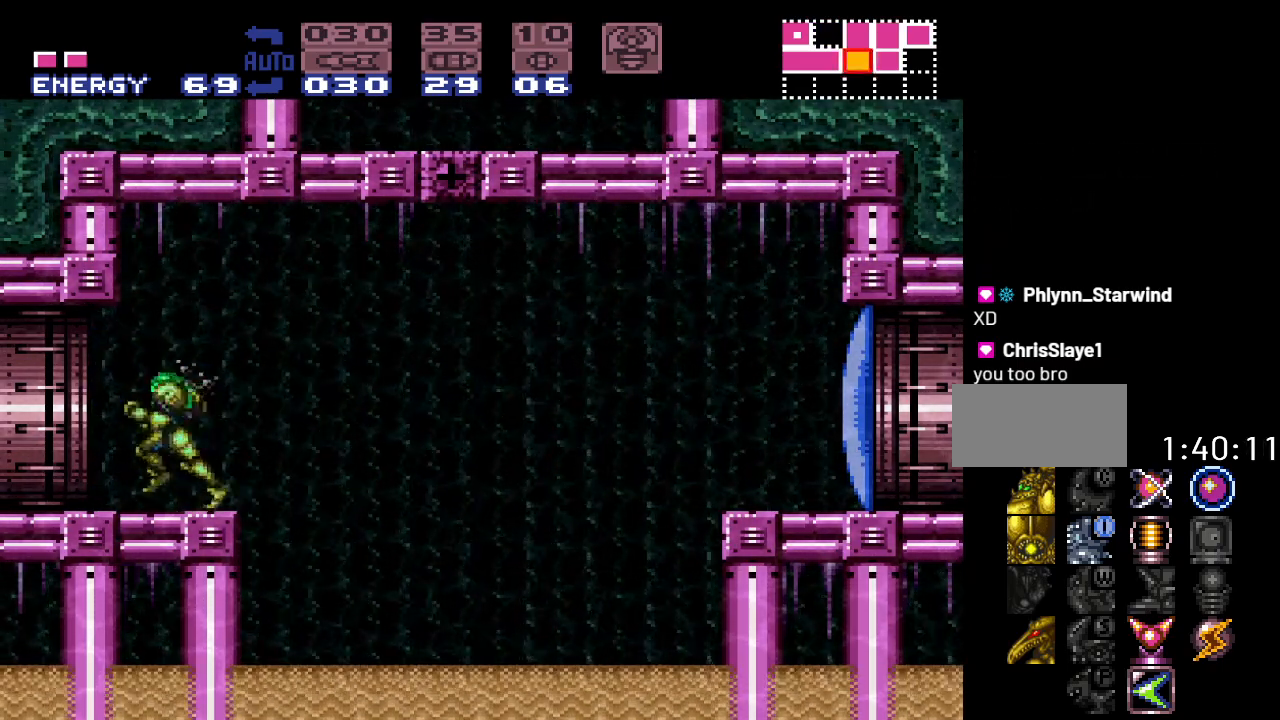
{"buttons": ["B", "Y", "DPAD_LEFT"], "events": [[133, "B", "down"]]}
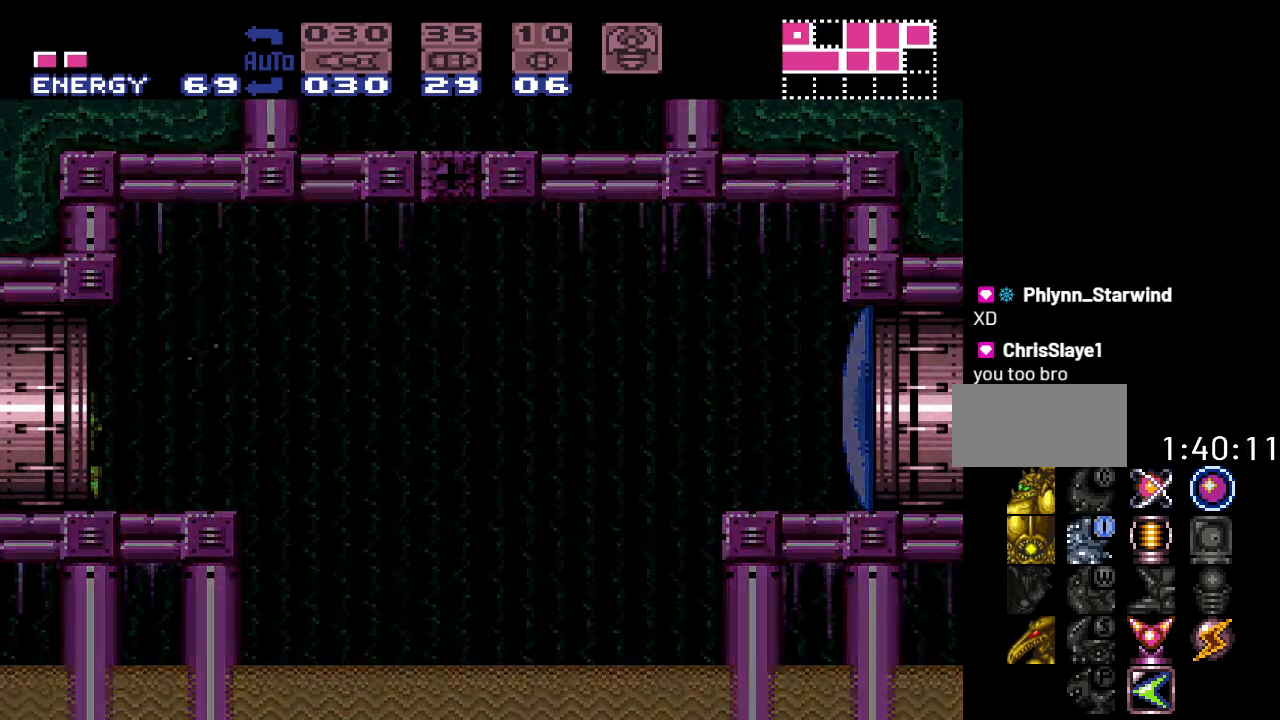
{"buttons": ["B", "Y", "DPAD_LEFT"], "events": []}
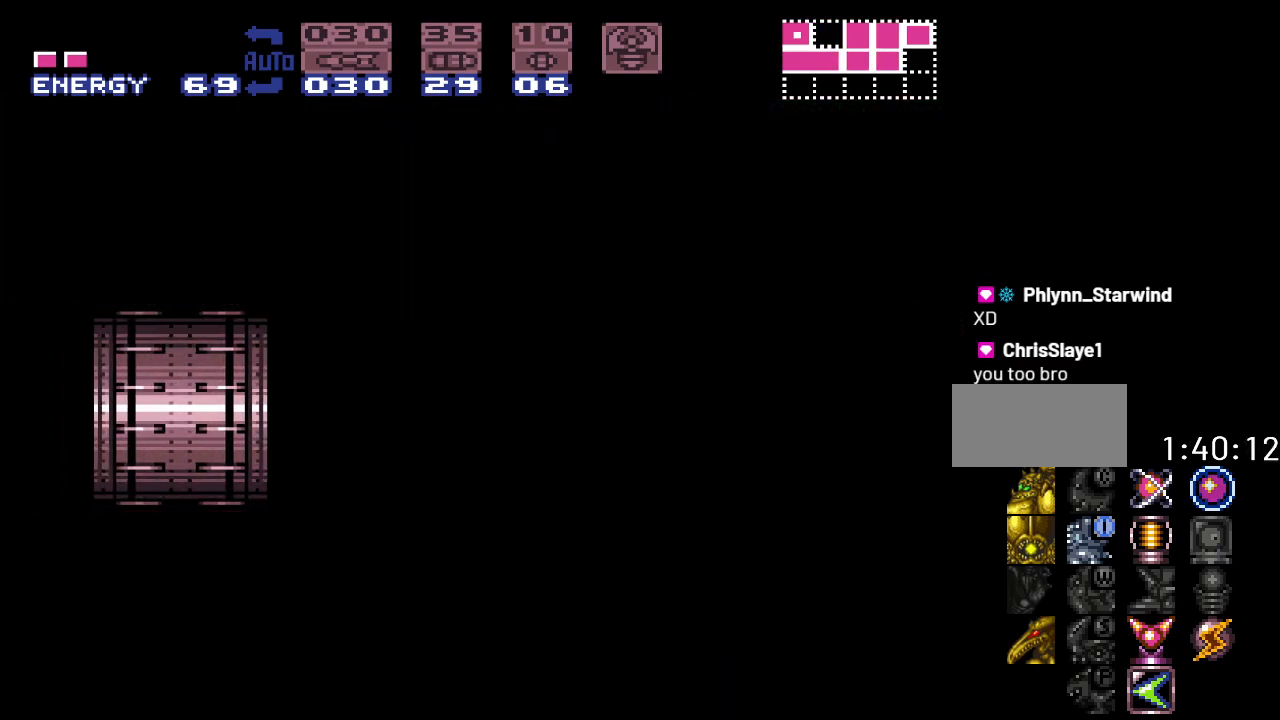
{"buttons": ["B", "Y", "DPAD_LEFT"], "events": []}
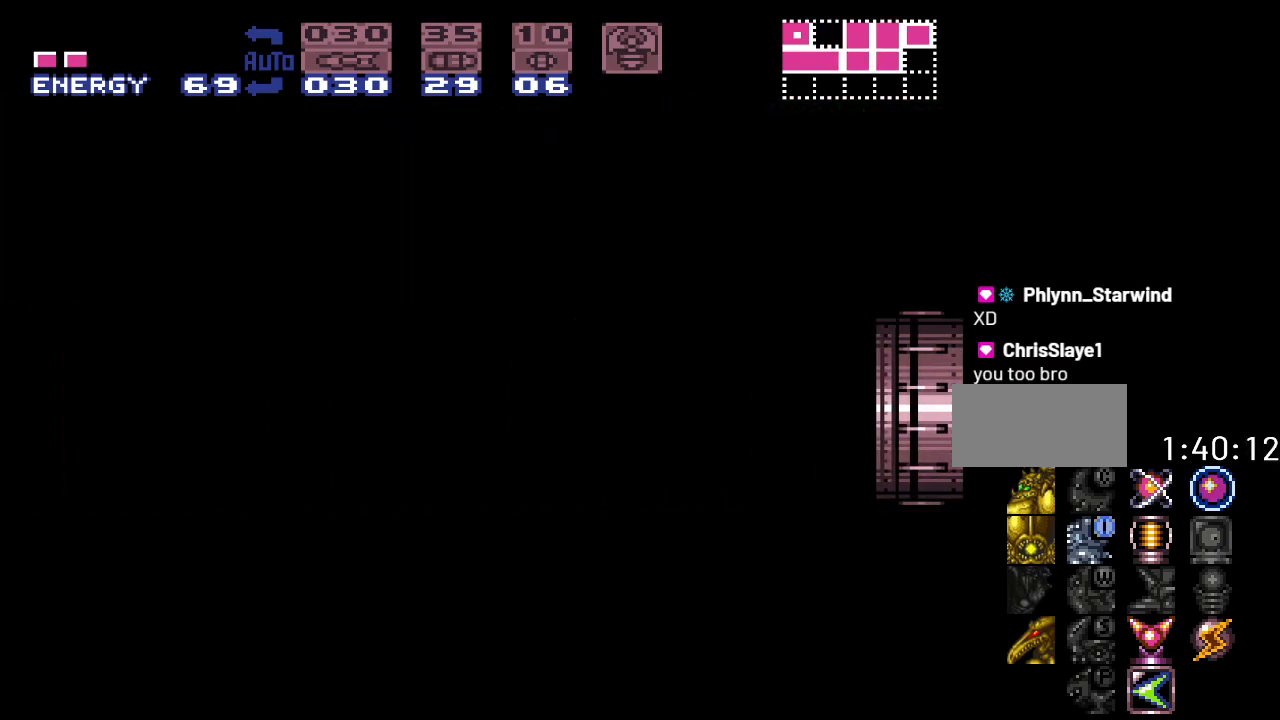
{"buttons": ["B", "Y", "DPAD_LEFT"], "events": []}
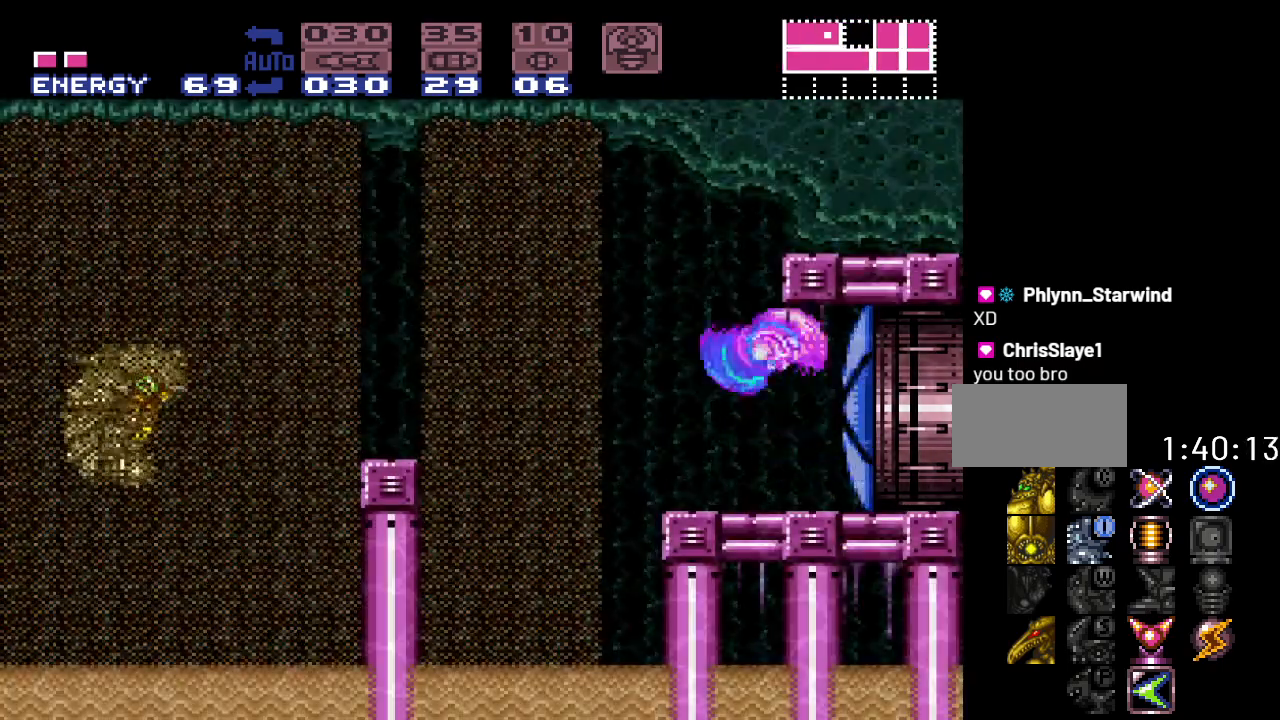
{"buttons": ["Y", "DPAD_LEFT"], "events": [[333, "B", "up"]]}
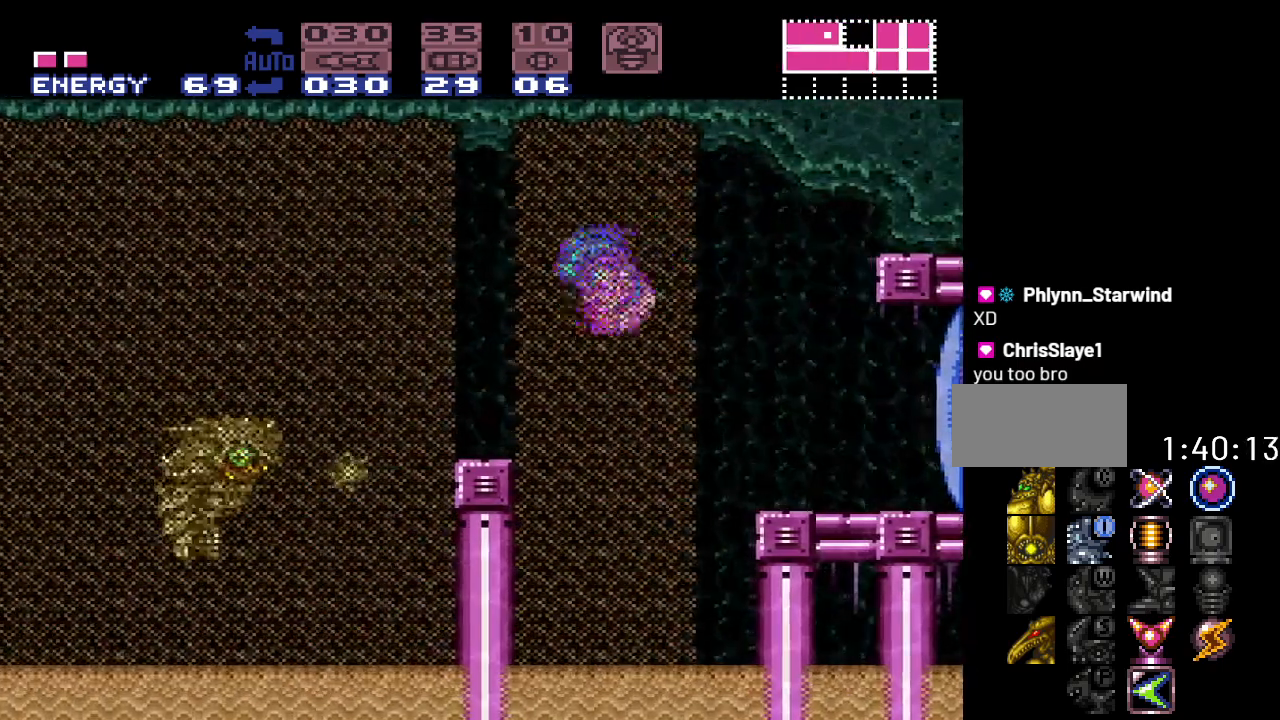
{"buttons": ["Y", "DPAD_LEFT"], "events": [[150, "B", "down"], [367, "B", "up"]]}
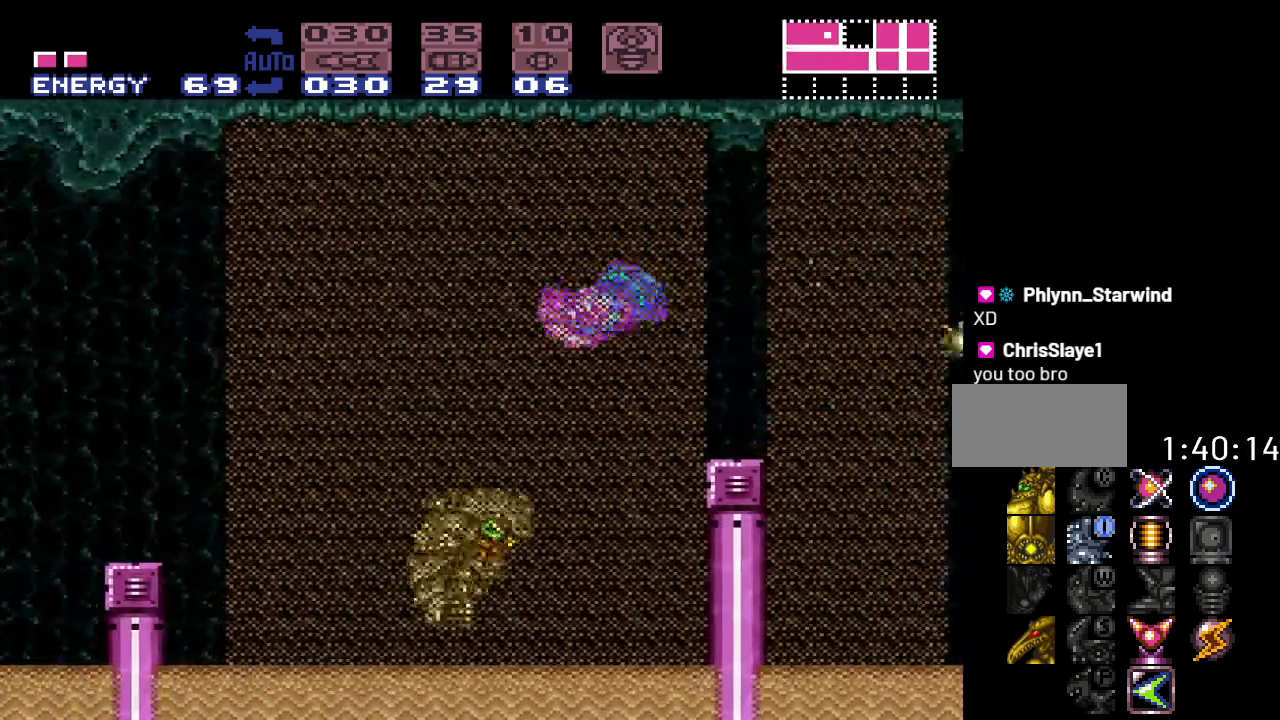
{"buttons": ["B", "Y", "DPAD_LEFT"], "events": [[233, "B", "down"]]}
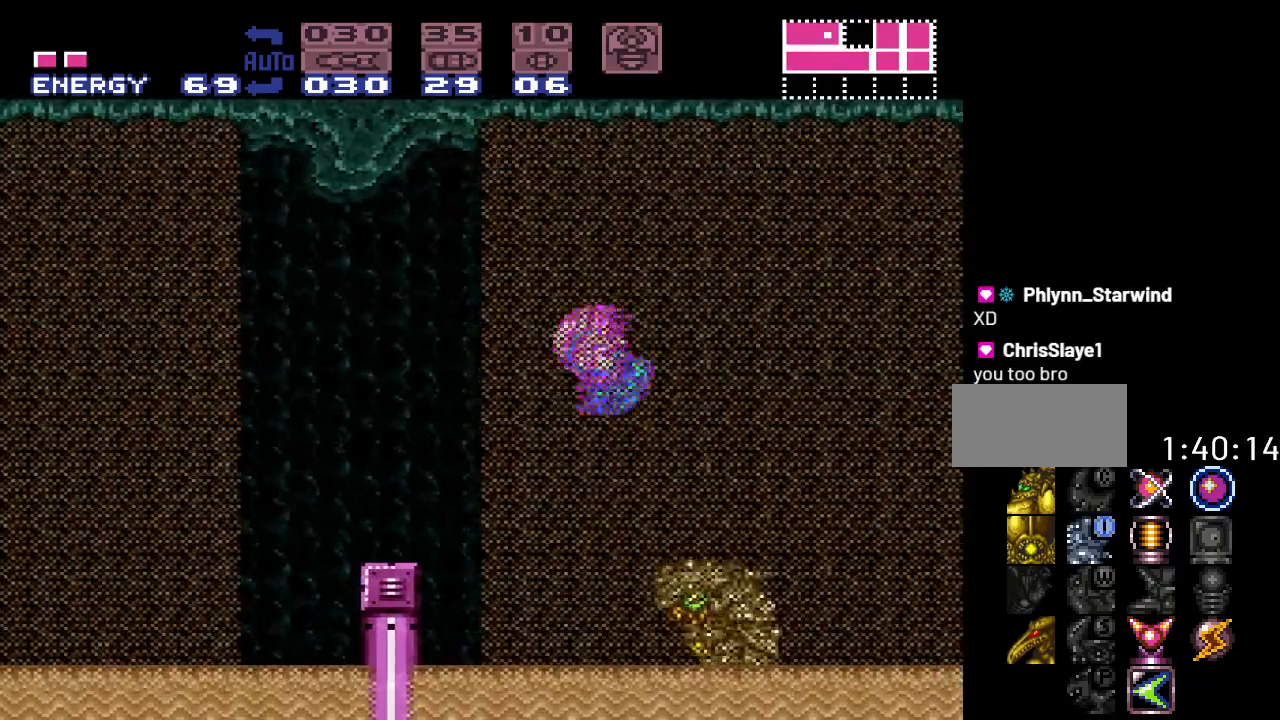
{"buttons": ["Y", "DPAD_LEFT"], "events": [[333, "B", "up"]]}
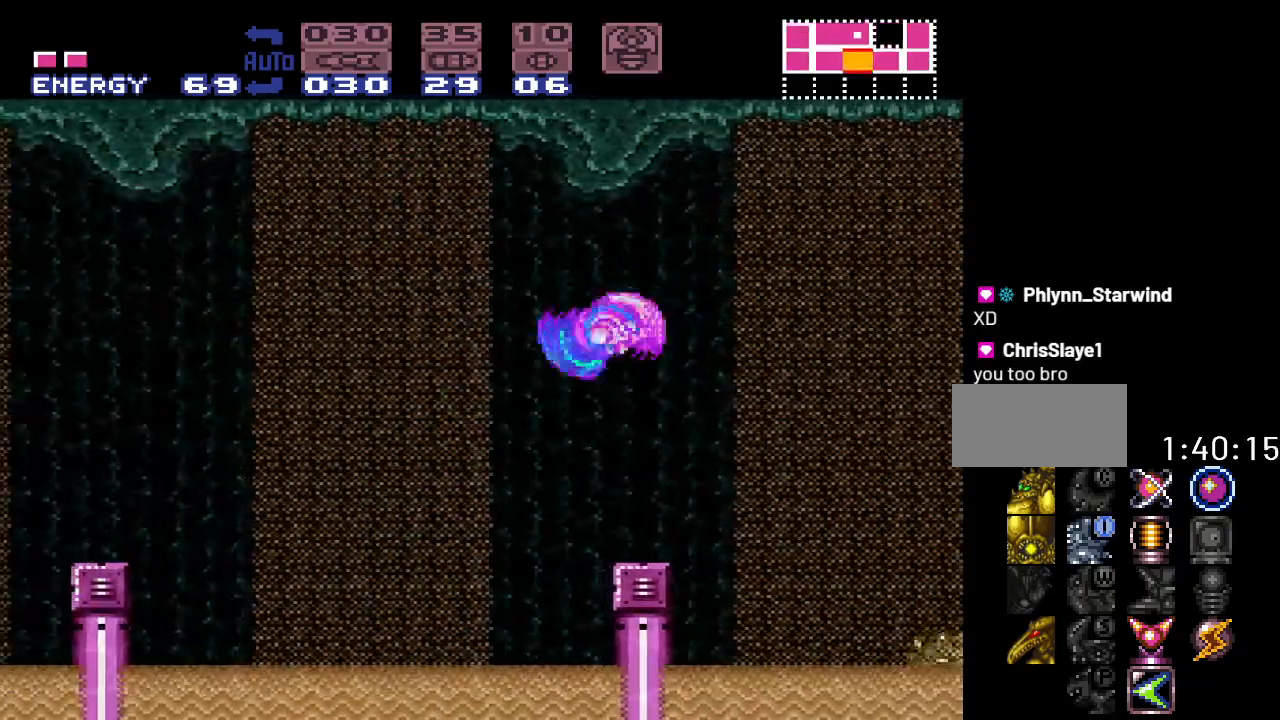
{"buttons": ["B", "Y", "DPAD_LEFT"], "events": [[267, "B", "down"]]}
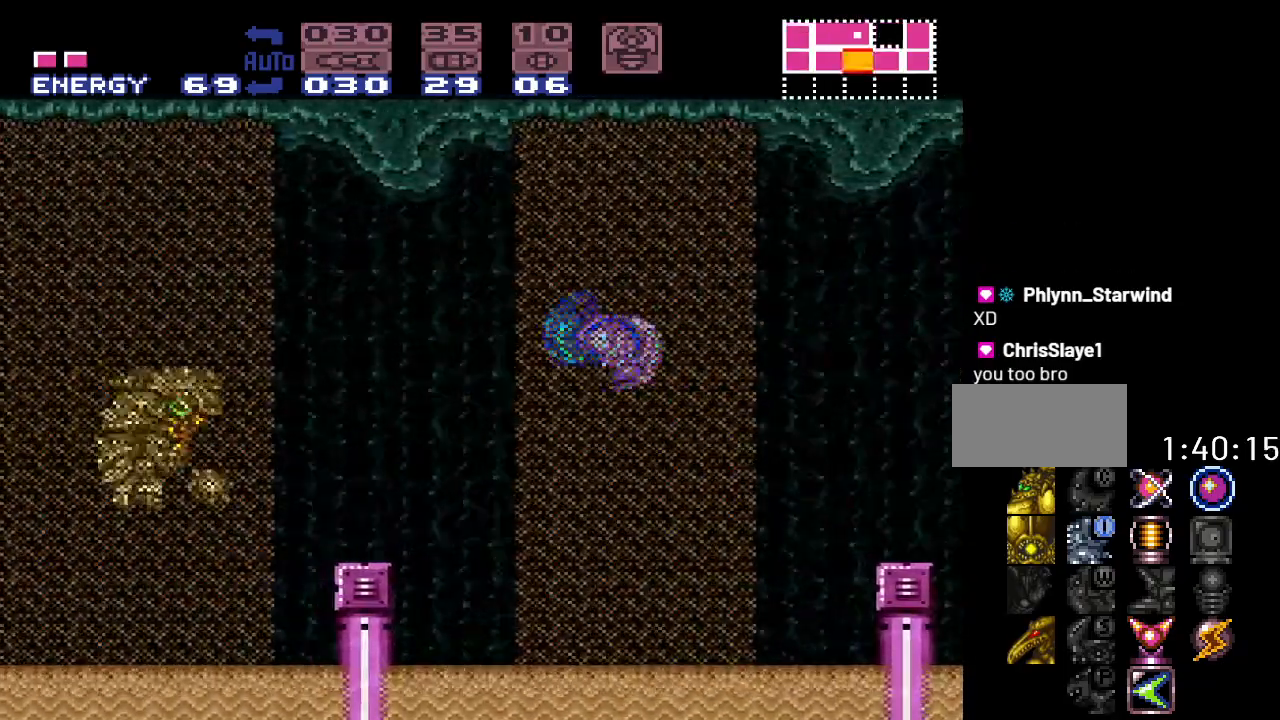
{"buttons": ["B", "Y", "DPAD_LEFT"], "events": [[83, "B", "up"], [417, "B", "down"]]}
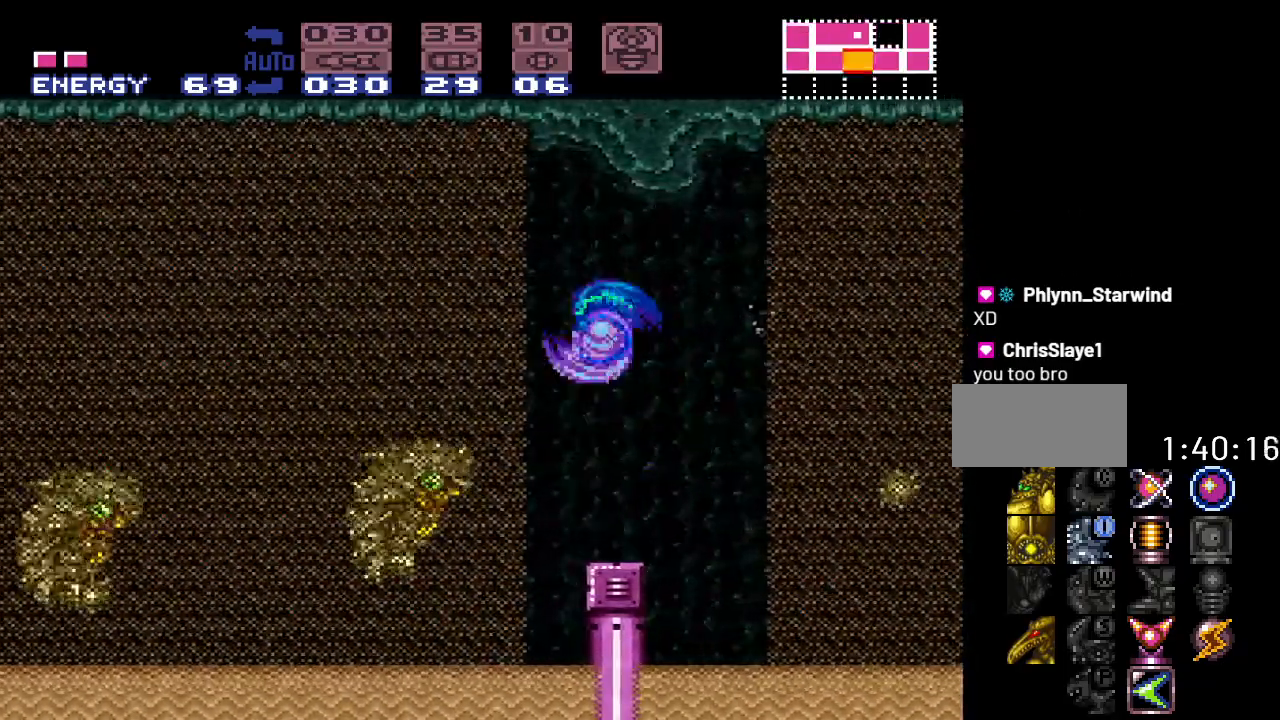
{"buttons": ["Y", "DPAD_LEFT"], "events": [[217, "B", "up"]]}
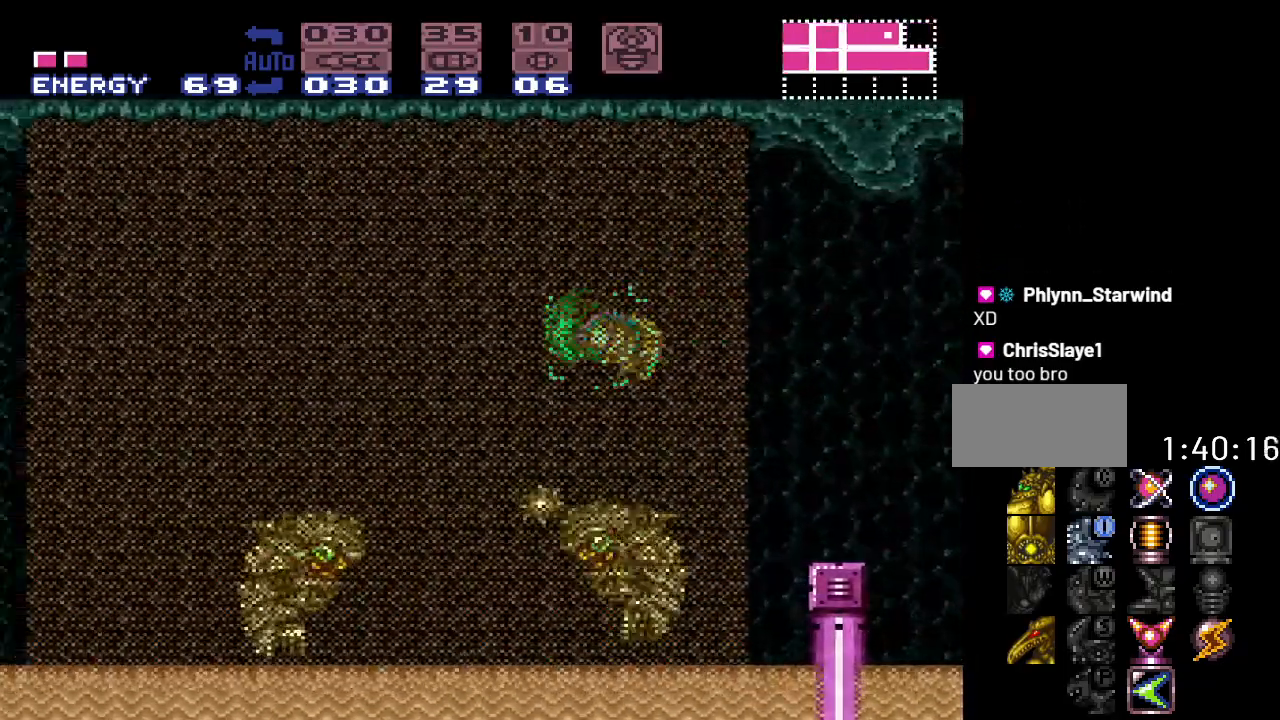
{"buttons": ["Y", "DPAD_LEFT"], "events": [[183, "B", "down"], [450, "B", "up"]]}
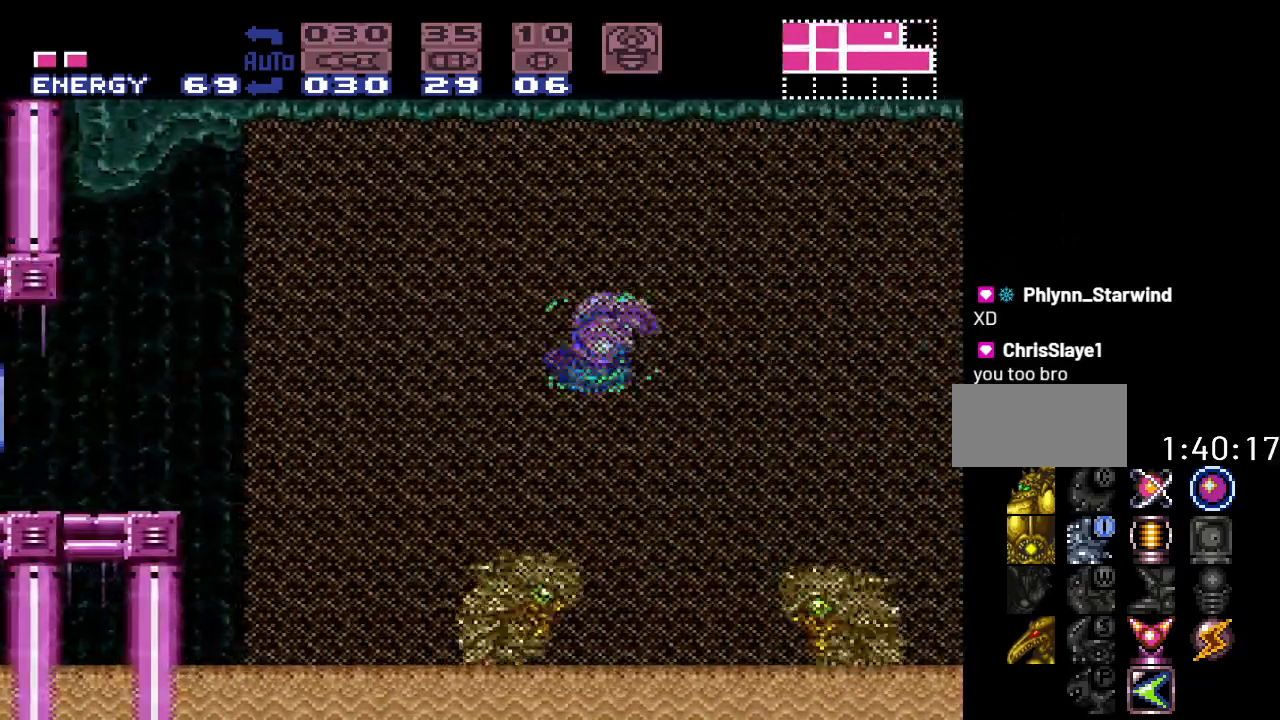
{"buttons": ["B", "Y", "DPAD_LEFT"], "events": [[333, "B", "down"]]}
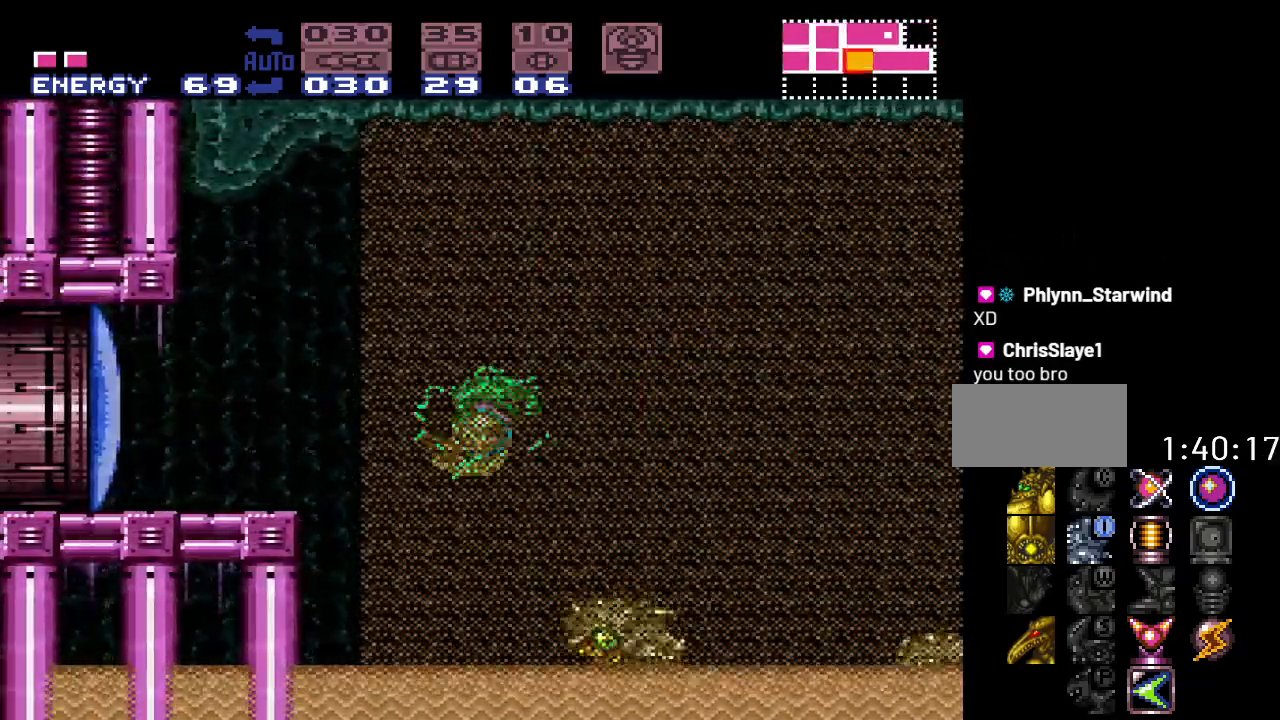
{"buttons": ["A", "L1", "DPAD_LEFT"], "events": [[283, "B", "up"], [300, "Y", "up"], [367, "L1", "down"], [450, "A", "down"]]}
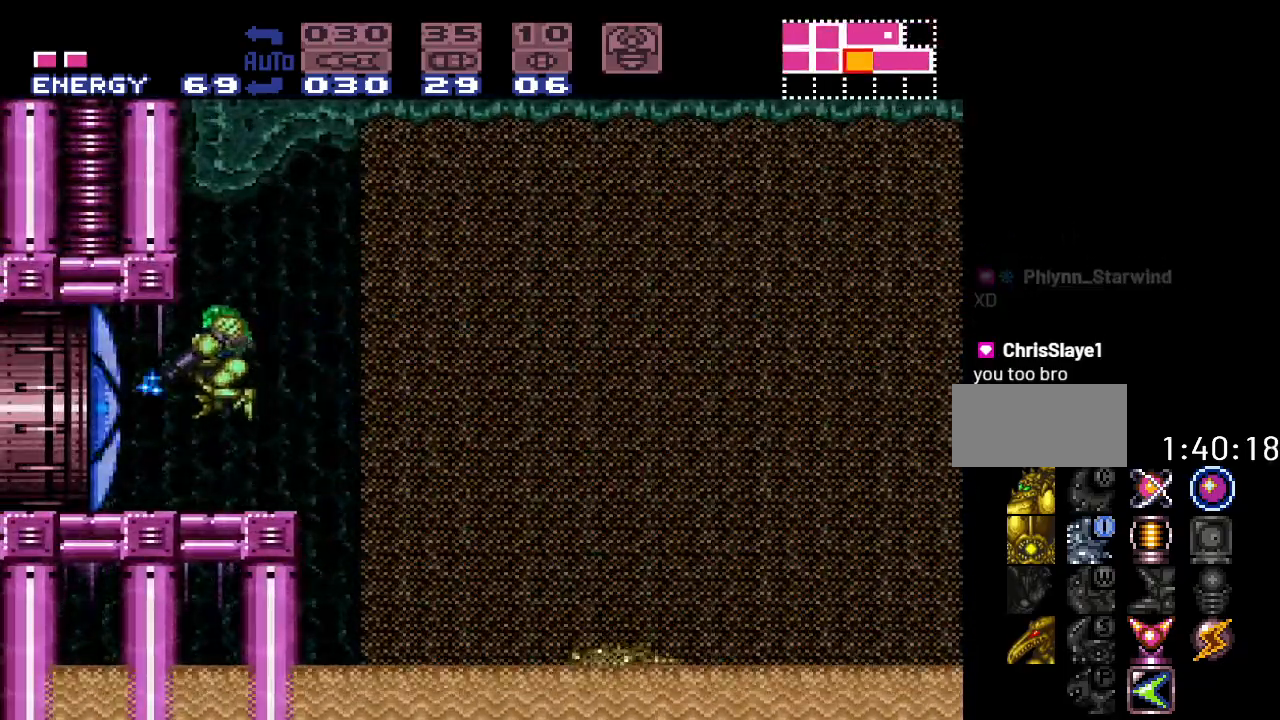
{"buttons": ["Y", "DPAD_LEFT"], "events": [[83, "A", "up"], [150, "L1", "up"], [300, "Y", "down"]]}
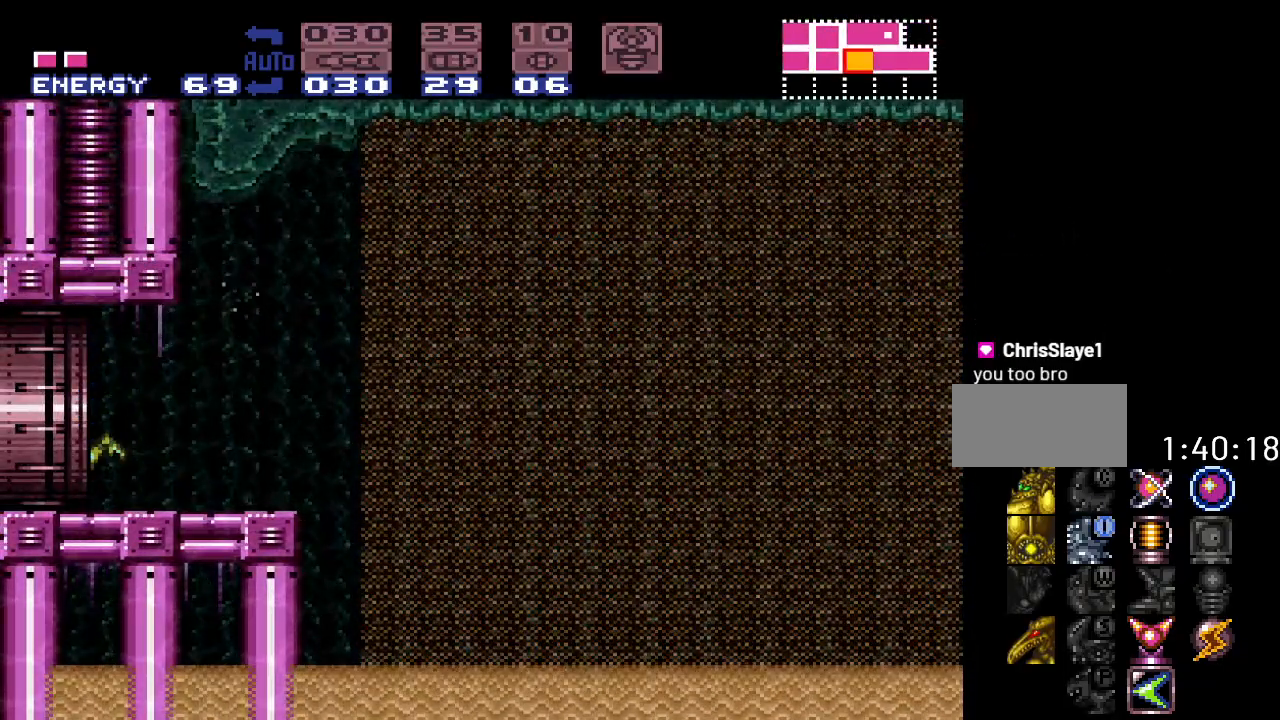
{"buttons": ["Y", "DPAD_LEFT"], "events": []}
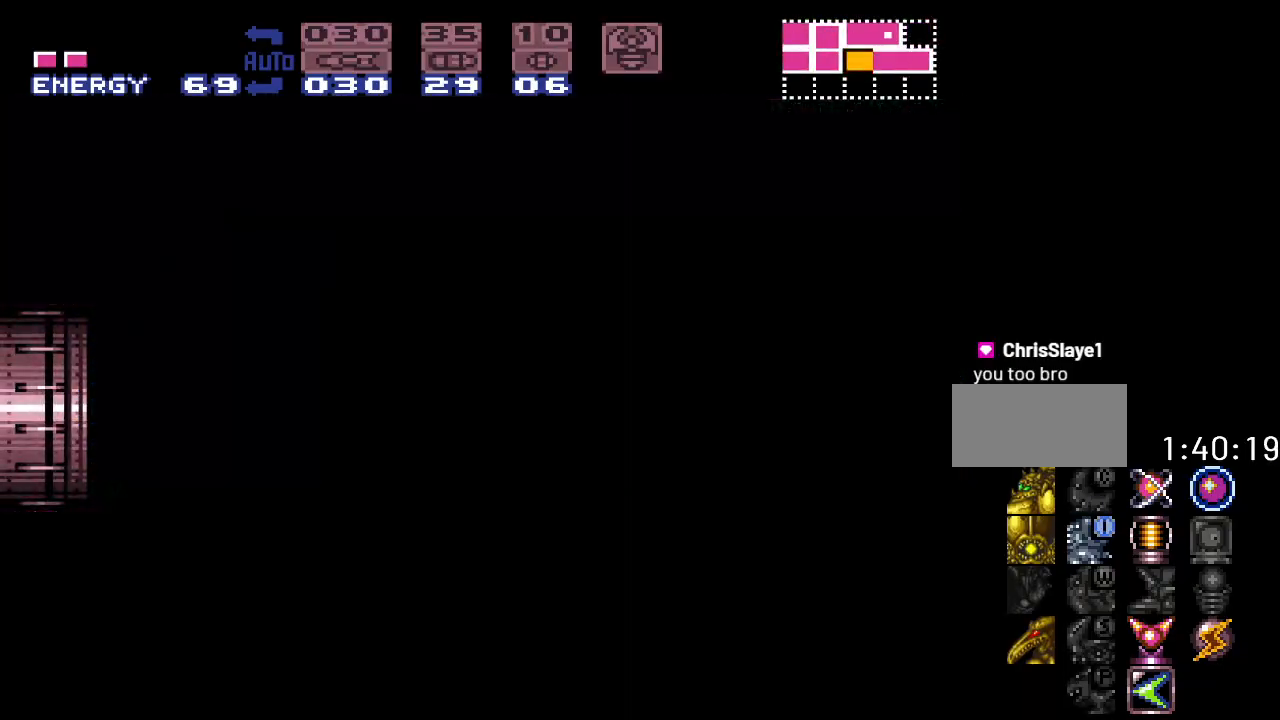
{"buttons": ["Y", "R1", "DPAD_LEFT"], "events": [[200, "R1", "down"], [300, "L1", "down"], [300, "R1", "up"], [417, "R1", "down"], [483, "L1", "up"]]}
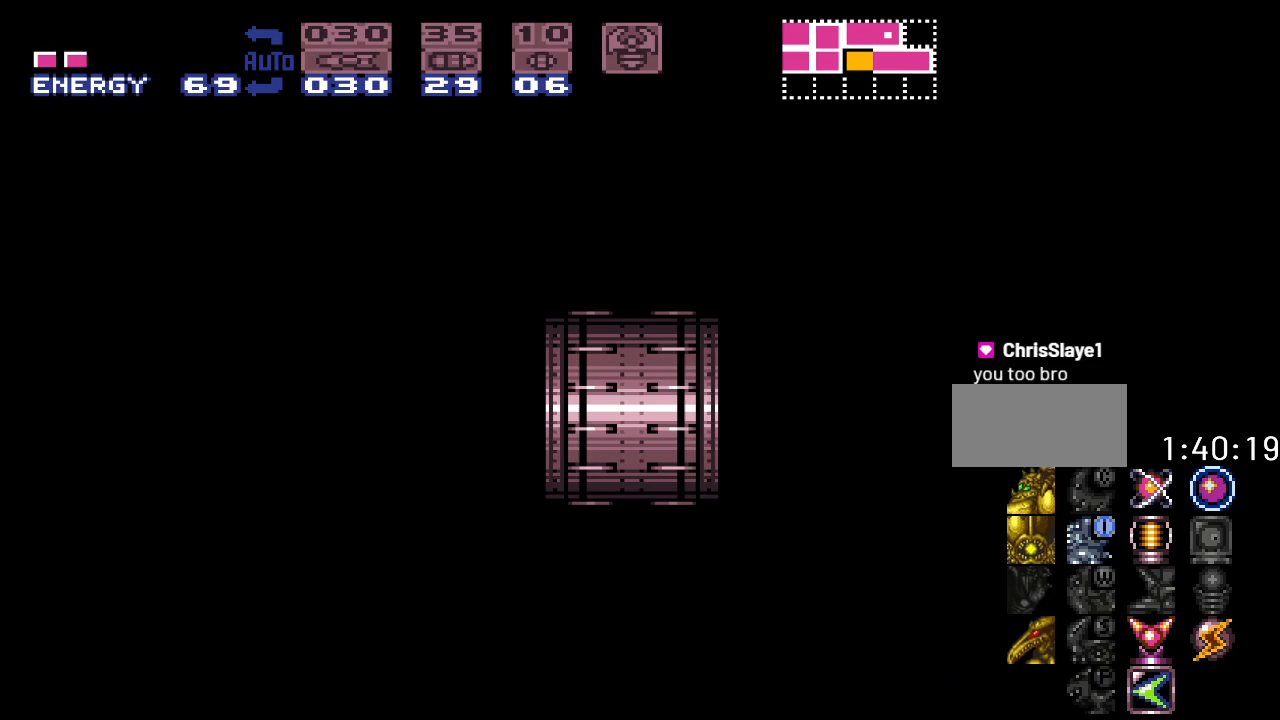
{"buttons": ["Y"], "events": [[117, "R1", "up"], [183, "L1", "down"], [267, "DPAD_LEFT", "up"], [300, "L1", "up"]]}
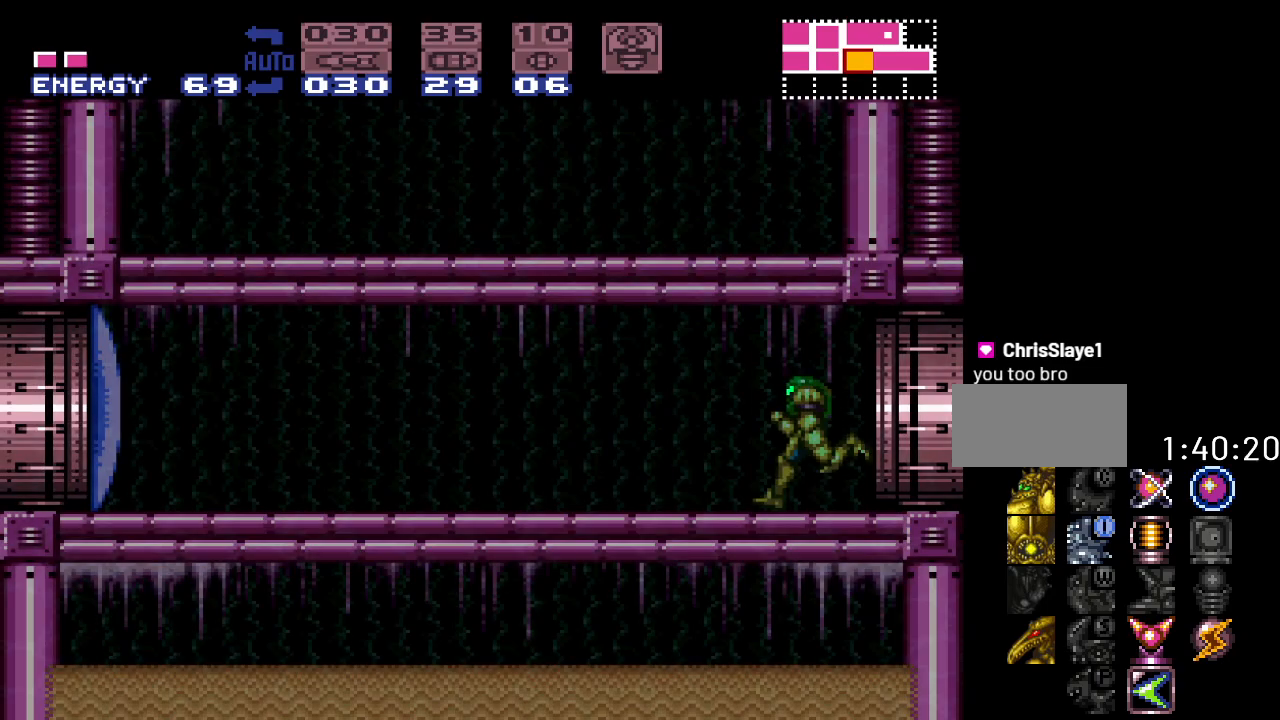
{"buttons": ["Y", "DPAD_LEFT"], "events": [[117, "Y", "up"], [267, "DPAD_LEFT", "down"], [267, "Y", "down"]]}
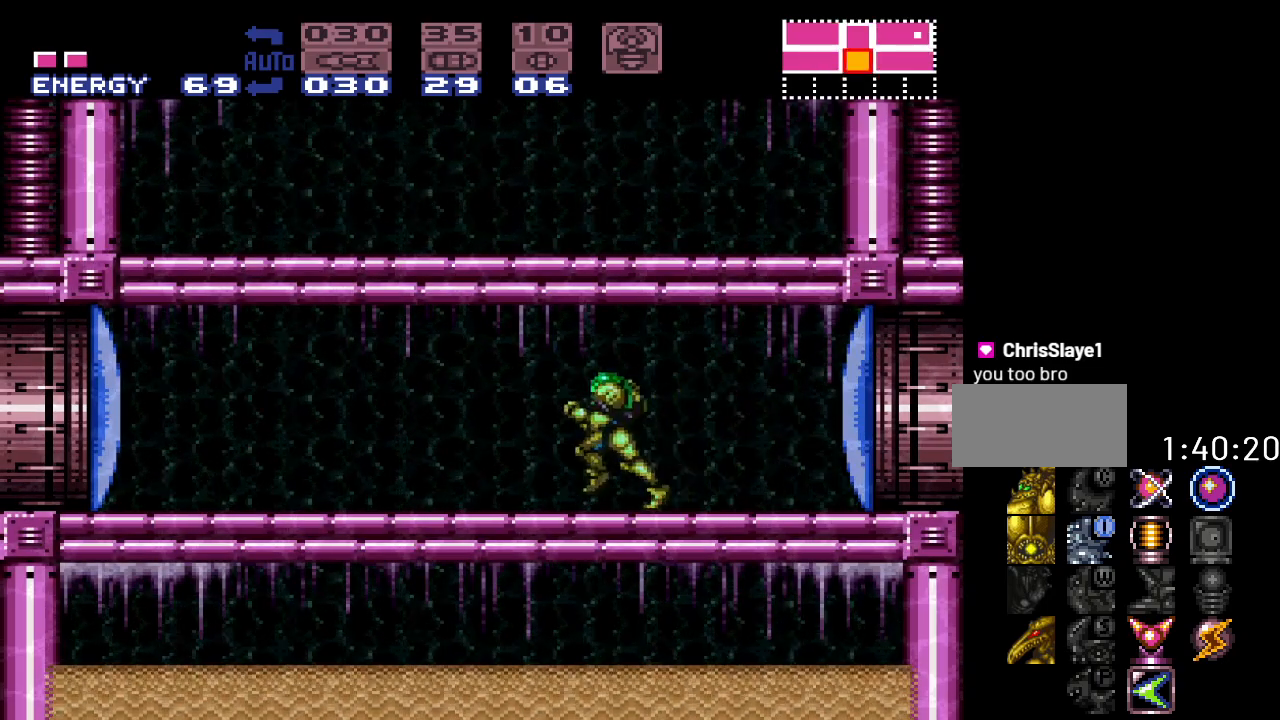
{"buttons": [], "events": [[200, "DPAD_LEFT", "up"], [300, "Y", "up"], [333, "DPAD_RIGHT", "down"], [483, "DPAD_RIGHT", "up"]]}
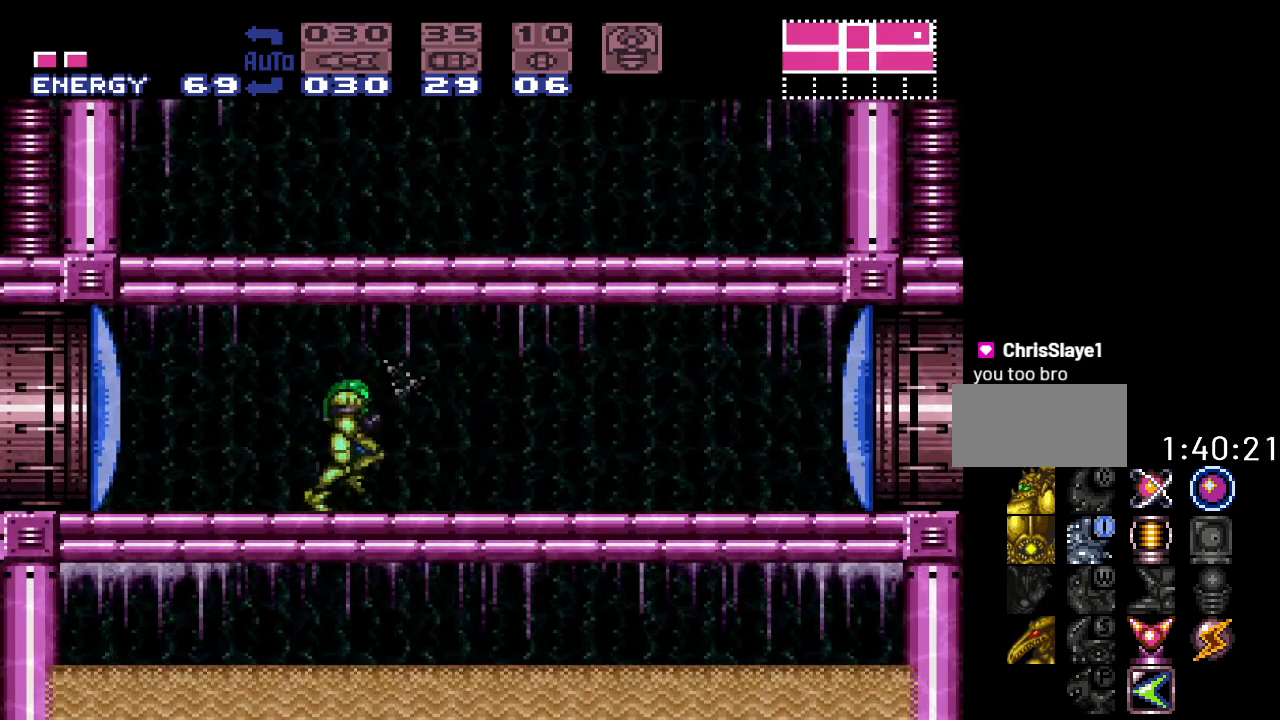
{"buttons": [], "events": []}
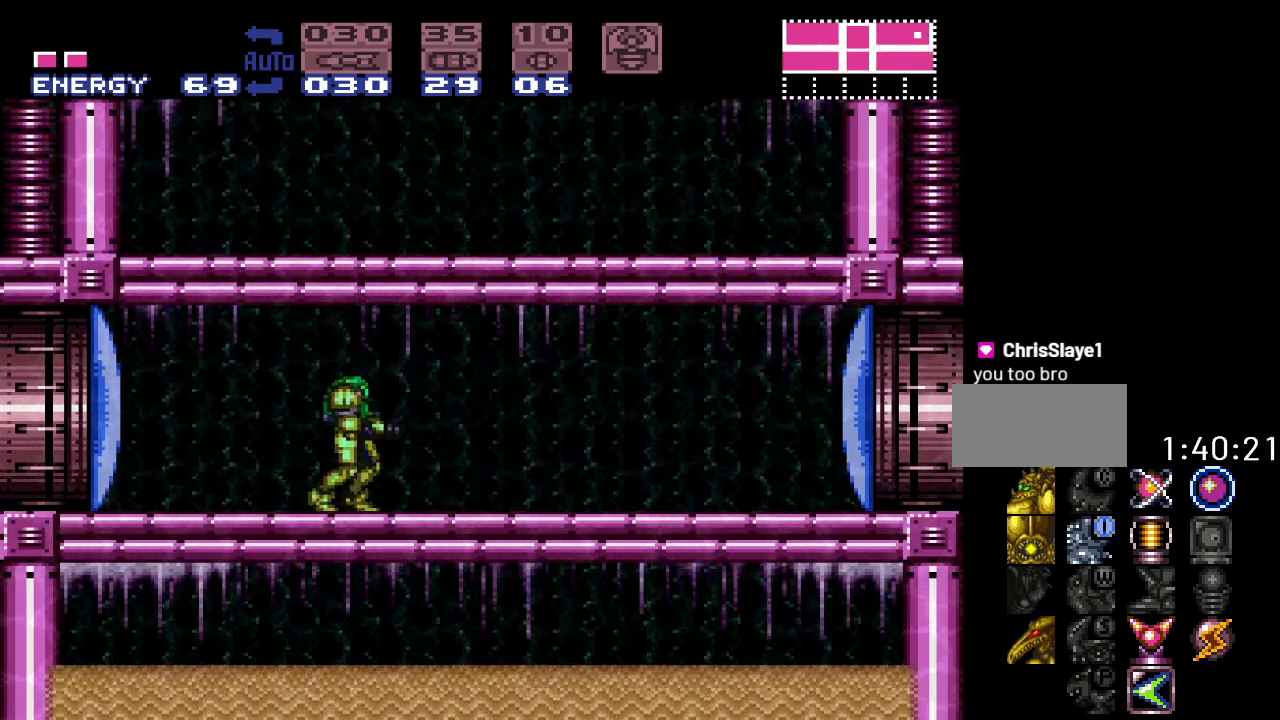
{"buttons": [], "events": []}
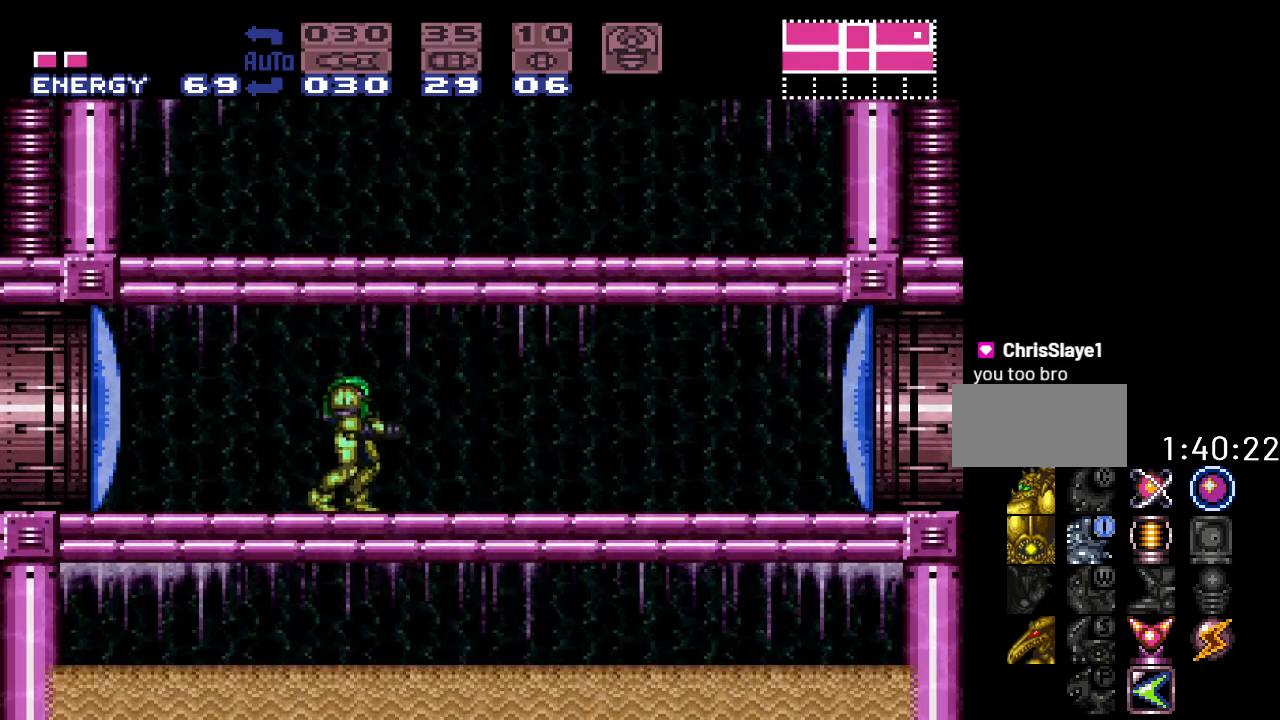
{"buttons": ["B", "DPAD_LEFT"], "events": [[333, "DPAD_LEFT", "down"], [483, "B", "down"]]}
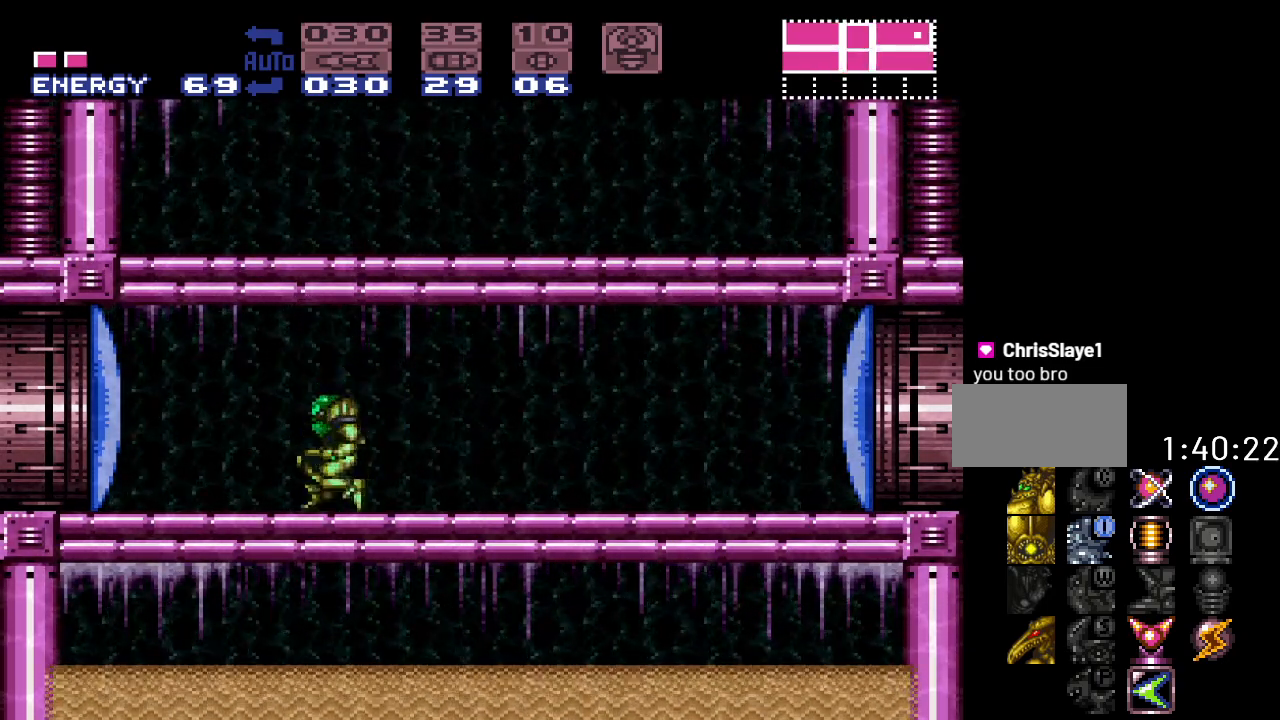
{"buttons": ["DPAD_RIGHT"], "events": [[117, "DPAD_LEFT", "up"], [167, "DPAD_RIGHT", "down"], [433, "B", "up"]]}